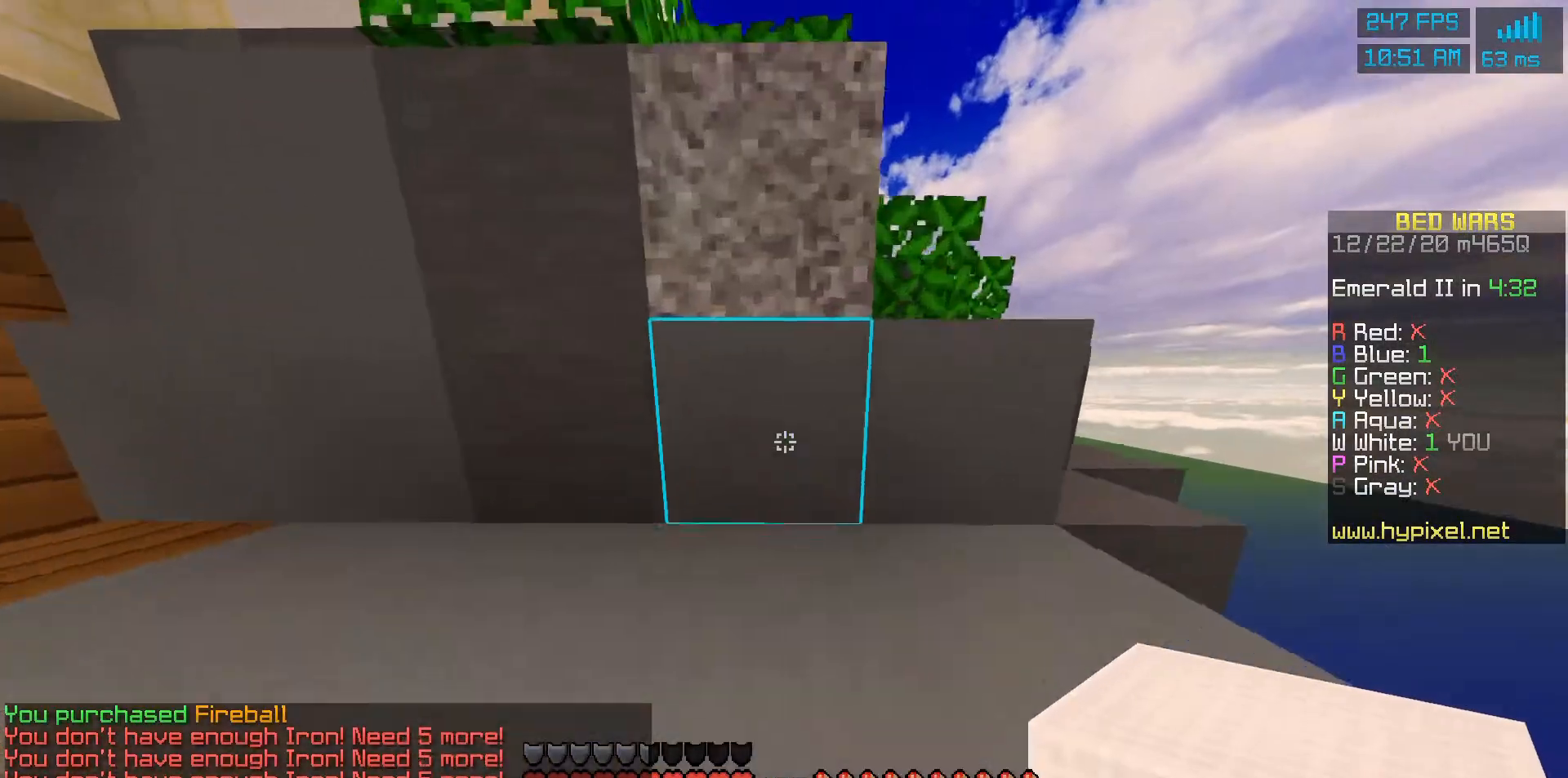
Gameplay with keyboard and mouse; each line is a JSON object with the keys and mouse buttons held at the frame after it. "events" lists presses ("down") and releases ("up") of "mouse_left" and "mouse_right" between this image and that frame as [ms after this image, input, new state], when the widget could be followed in between. "mouse_left", "mouse_right" = the "left", "right" buttons of the "mouse" list. No other keys are recorded. Fast repeated clicks can show as one long hold. Mouse movement is not recorded.
{"keys": [], "mouse": [], "events": [[400, "mouse_left", "down"], [467, "mouse_left", "up"]]}
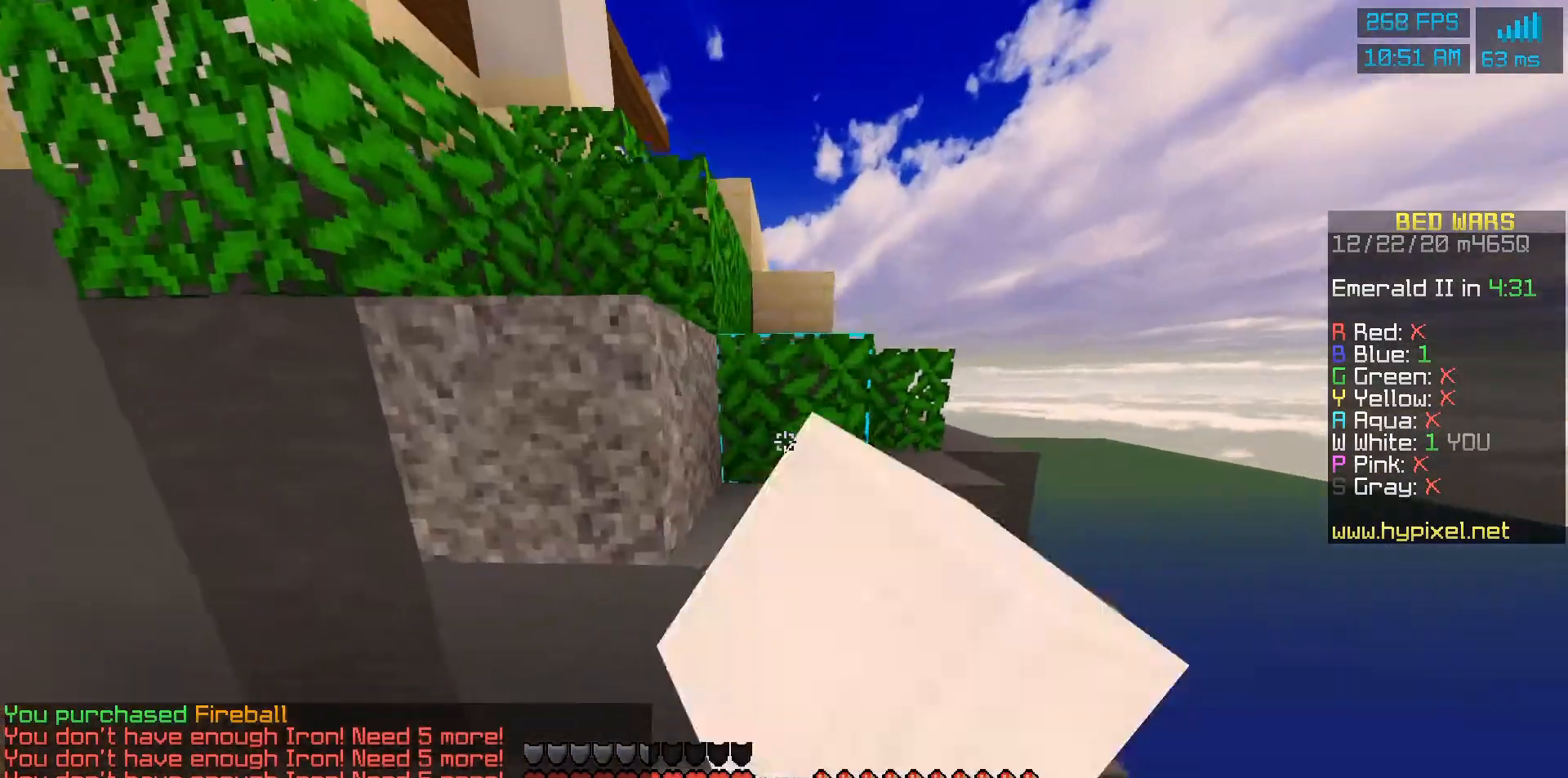
{"keys": [], "mouse": ["left"], "events": [[200, "mouse_left", "down"], [267, "mouse_left", "up"], [467, "mouse_left", "down"]]}
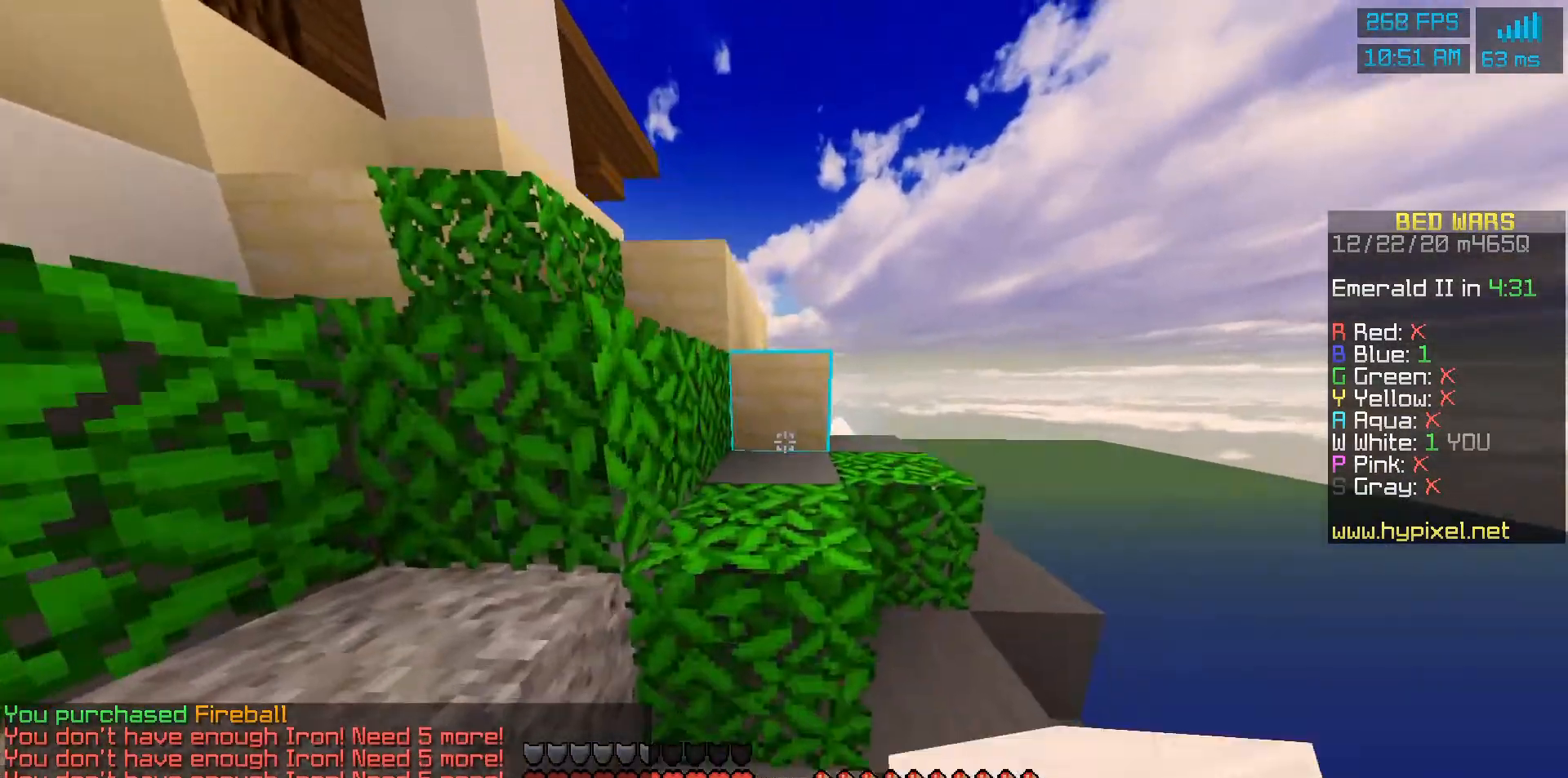
{"keys": [], "mouse": [], "events": [[67, "mouse_left", "up"]]}
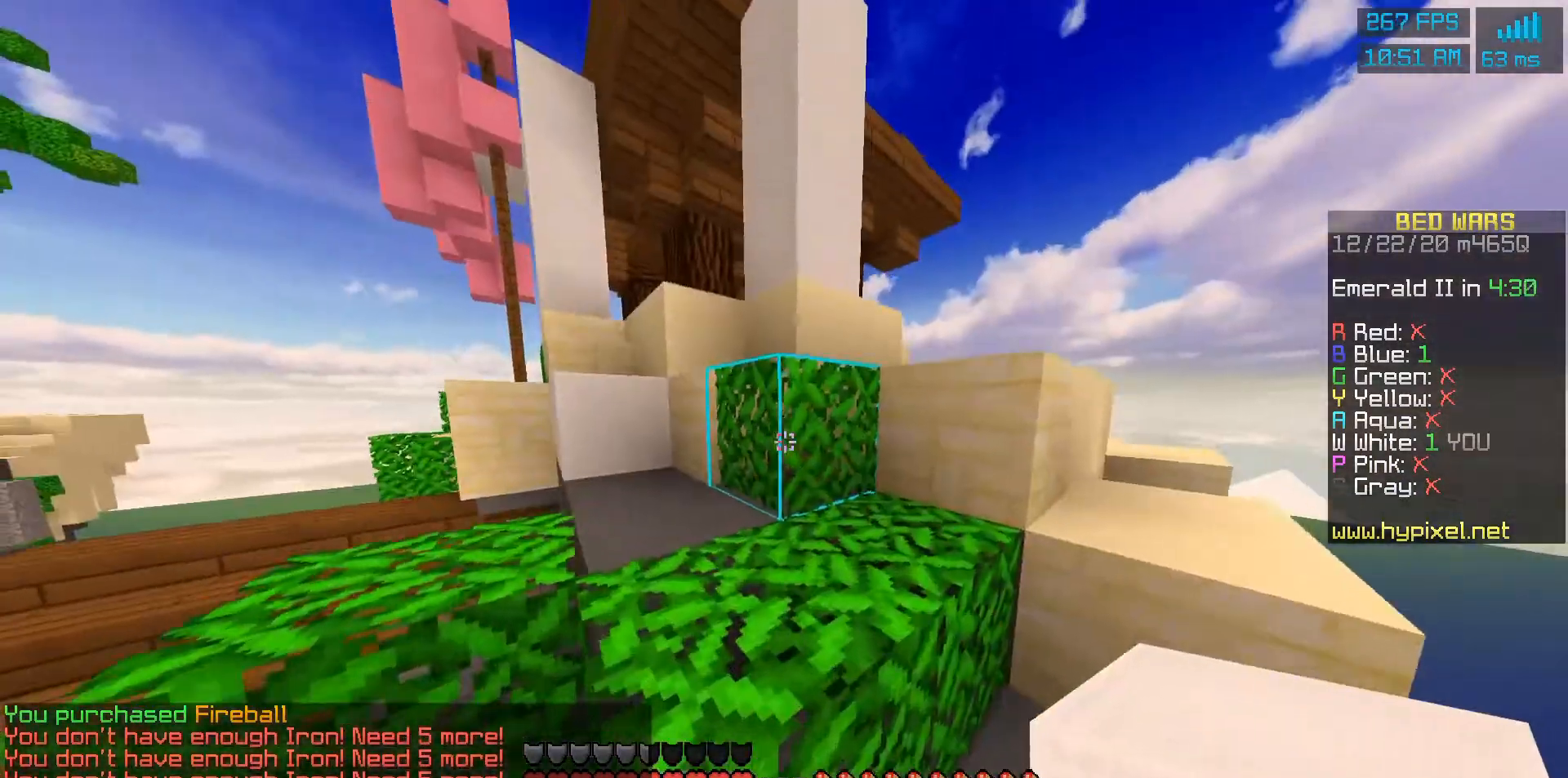
{"keys": [], "mouse": [], "events": []}
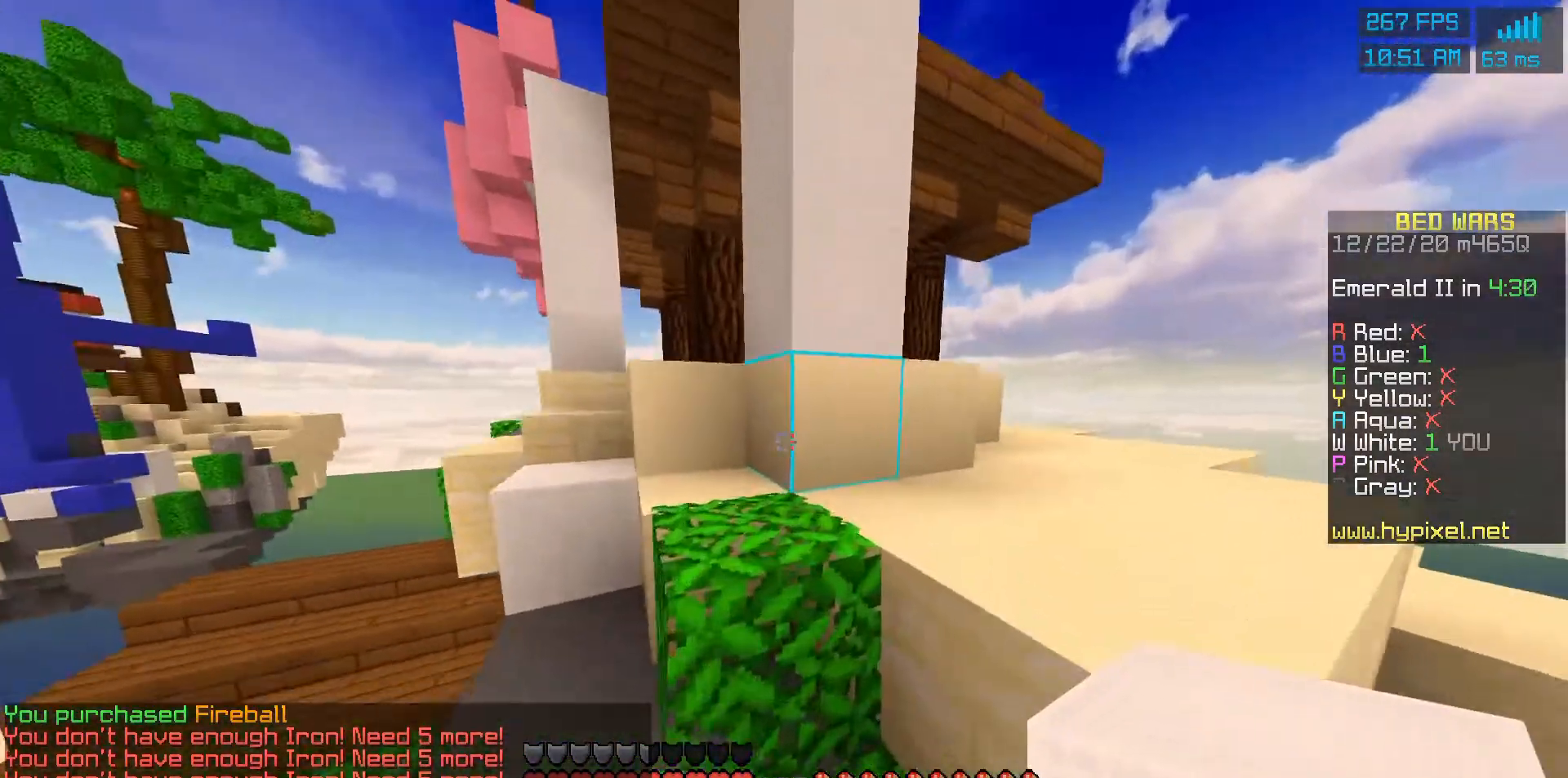
{"keys": [], "mouse": [], "events": []}
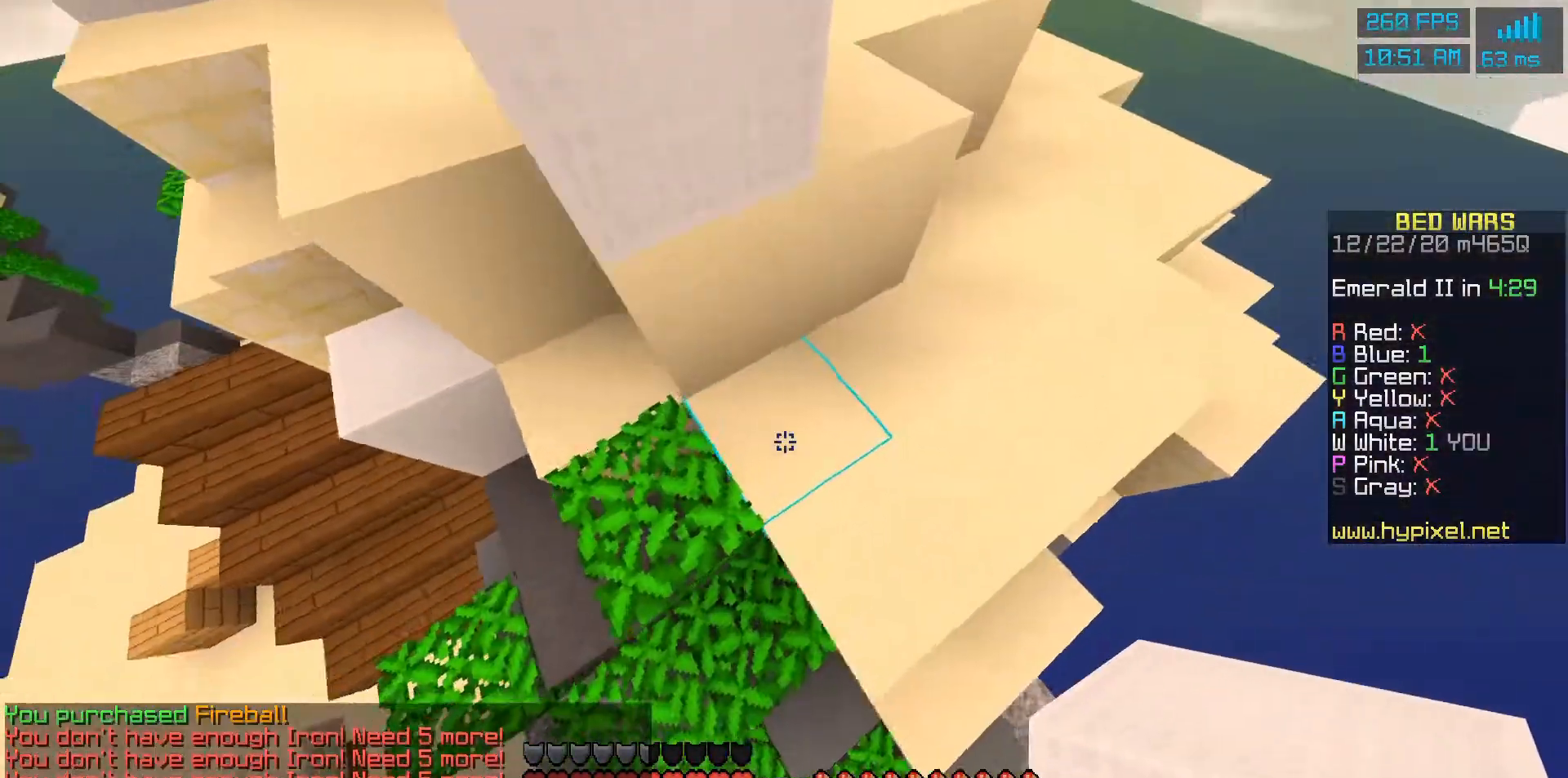
{"keys": [], "mouse": ["right"], "events": [[300, "mouse_right", "down"]]}
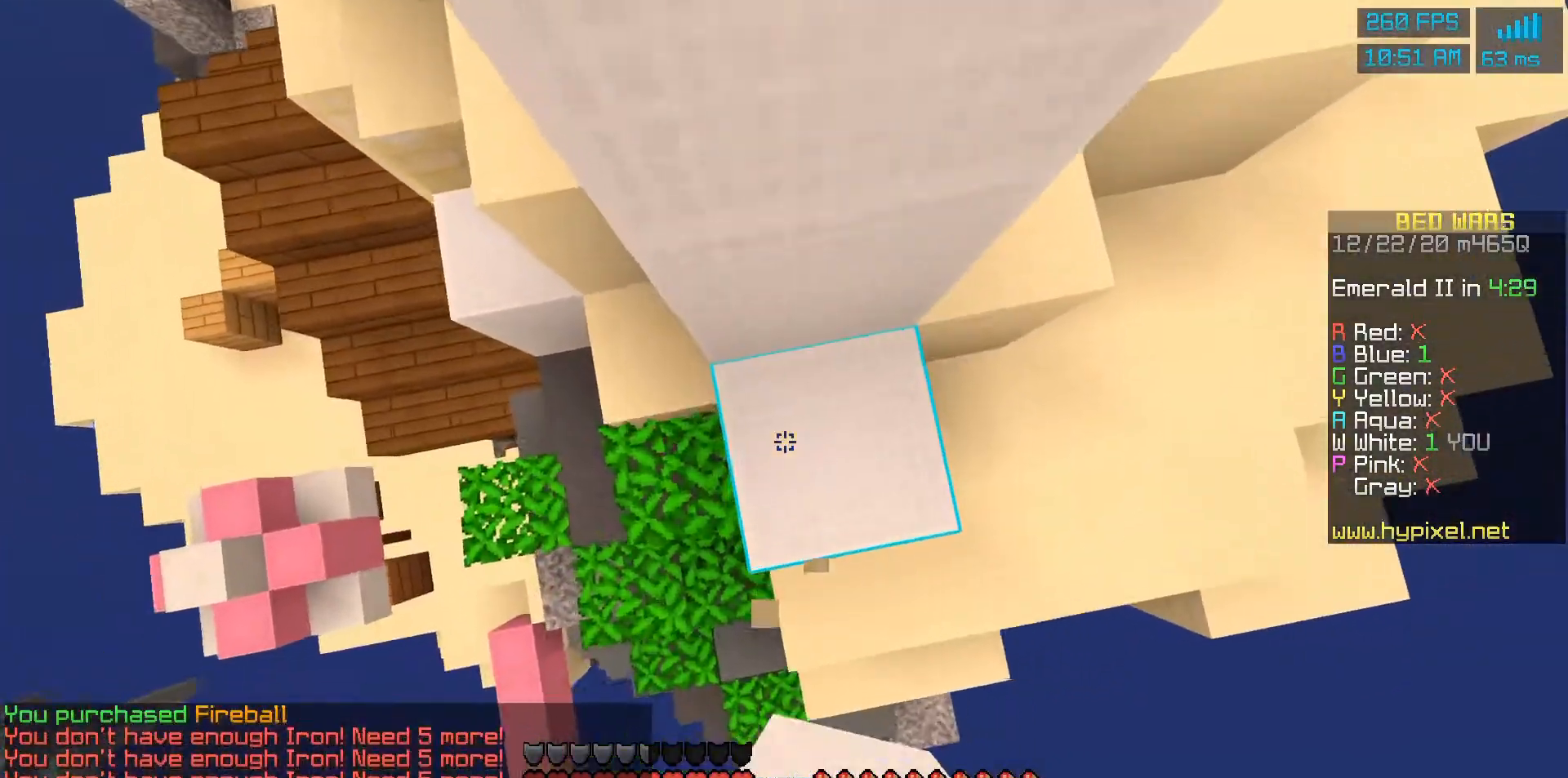
{"keys": [], "mouse": ["right"], "events": []}
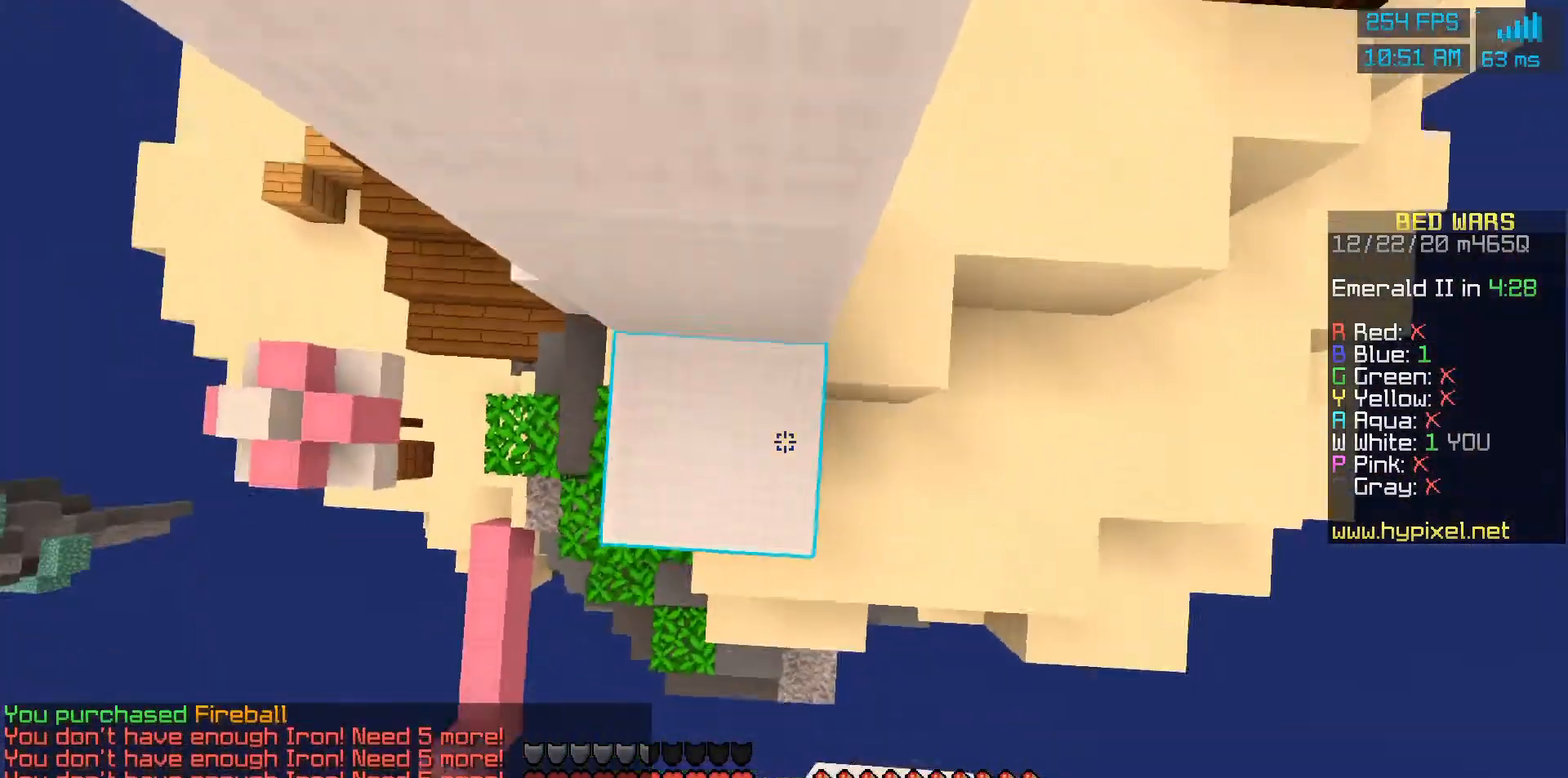
{"keys": [], "mouse": ["right"], "events": []}
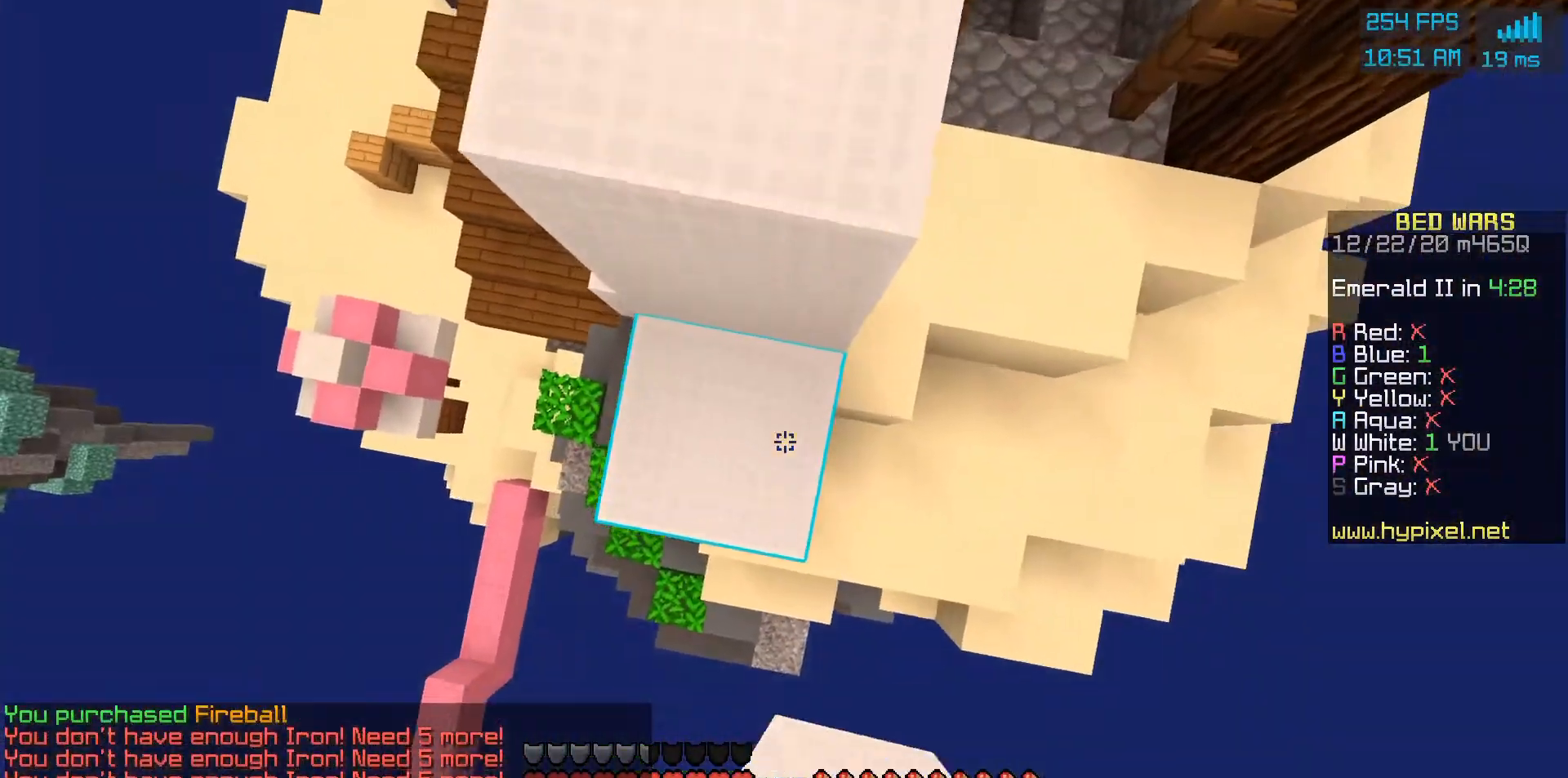
{"keys": [], "mouse": [], "events": [[100, "mouse_right", "up"]]}